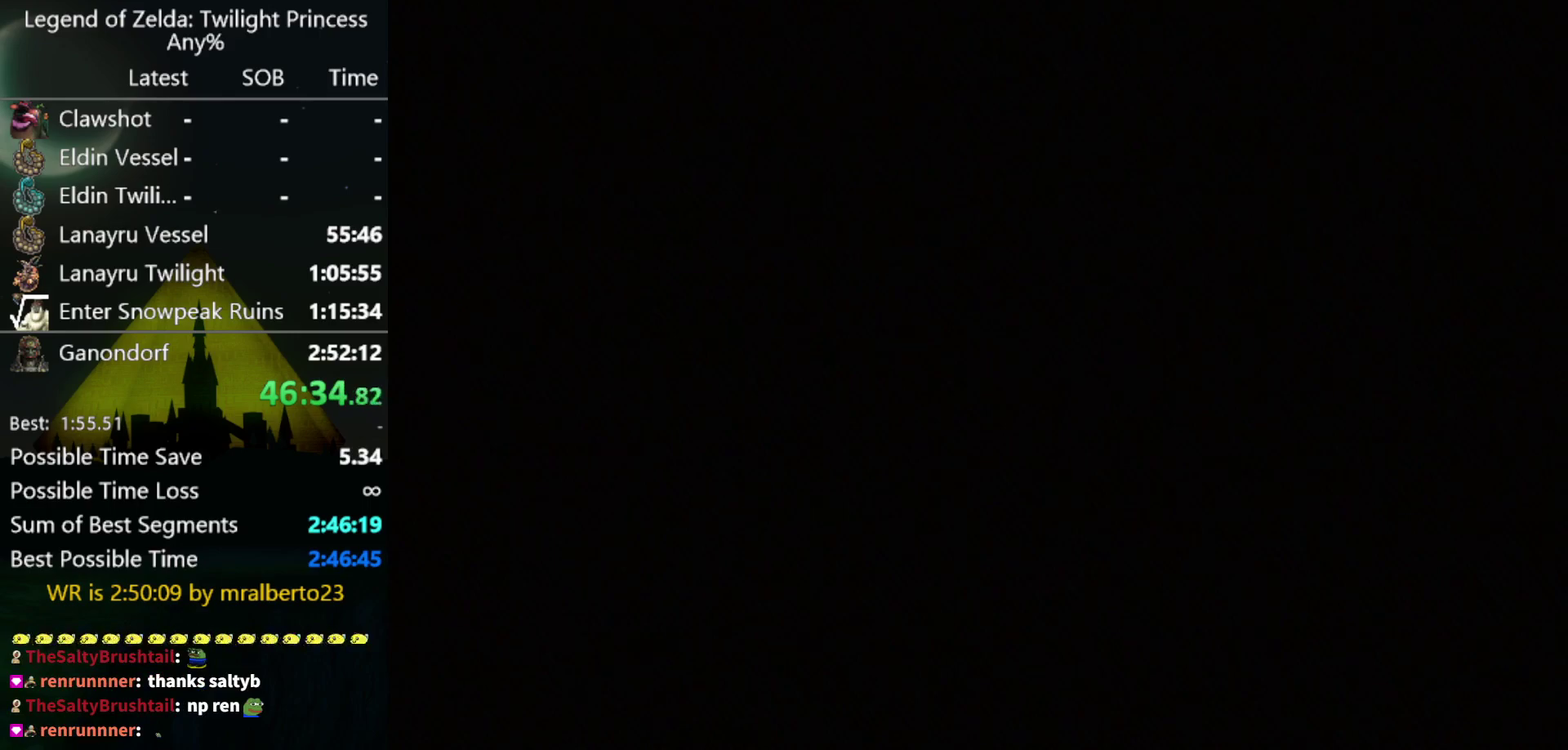
Gameplay with a controller (Nintendo layout); each line is a JSON object with the inputs held at the frame after it. "events" lists button and stick changes between this image and that frame as [ms after this image, input, new state], when the widget could be followed in between. Not read: L3 R3.
{"buttons": ["A"], "left_stick": "center", "right_stick": "center", "events": [[67, "A", "up"], [133, "A", "down"], [167, "START", "up"], [200, "A", "up"], [233, "START", "down"], [333, "A", "down"], [400, "A", "up"], [467, "A", "down"], [467, "START", "up"]]}
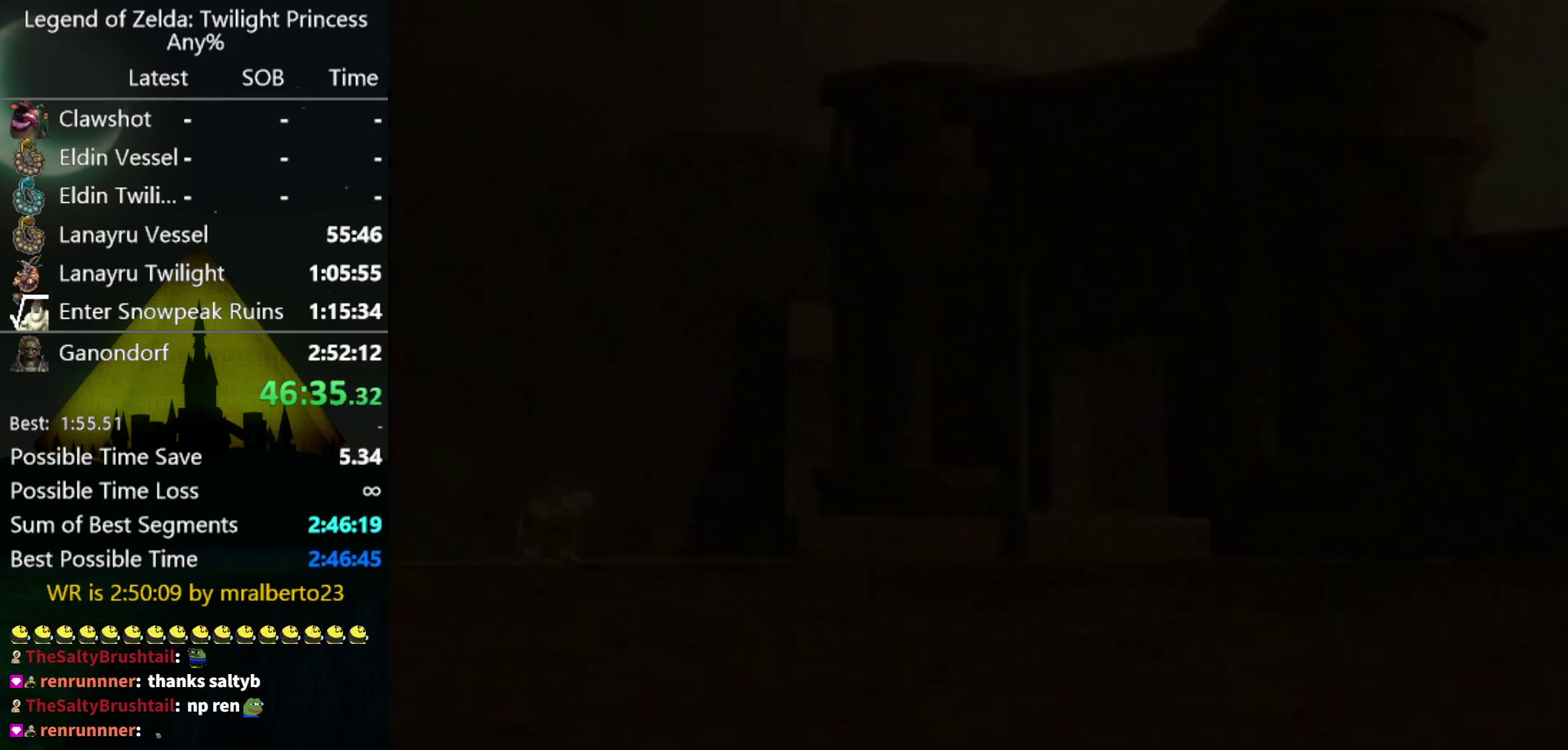
{"buttons": ["A"], "left_stick": "center", "right_stick": "center", "events": [[33, "A", "up"], [33, "START", "down"], [100, "START", "up"], [133, "A", "down"], [200, "A", "up"], [267, "A", "down"], [367, "A", "up"], [467, "A", "down"]]}
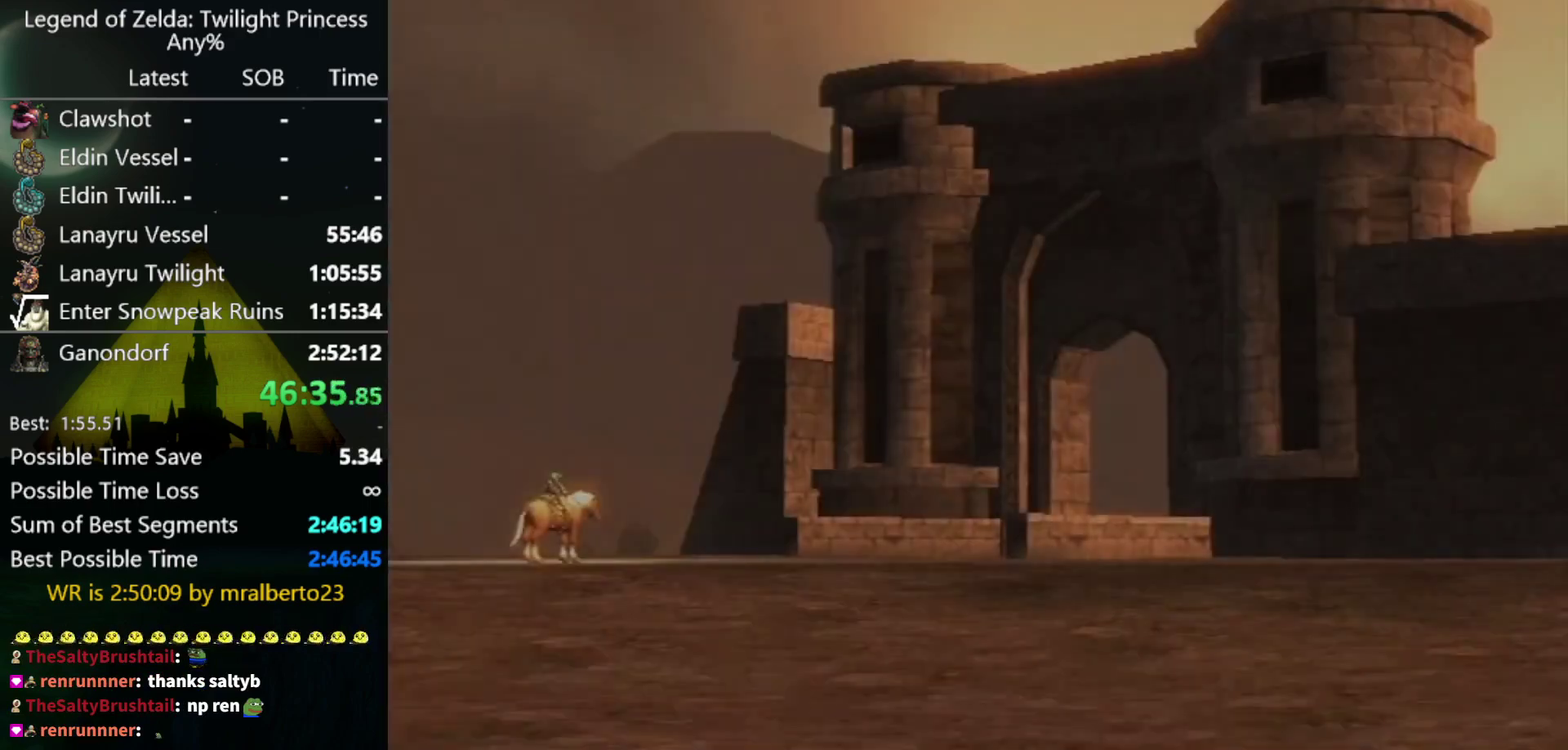
{"buttons": [], "left_stick": "center", "right_stick": "center", "events": [[67, "A", "up"], [67, "START", "down"], [133, "START", "up"], [200, "START", "down"], [267, "START", "up"], [300, "A", "down"], [367, "A", "up"]]}
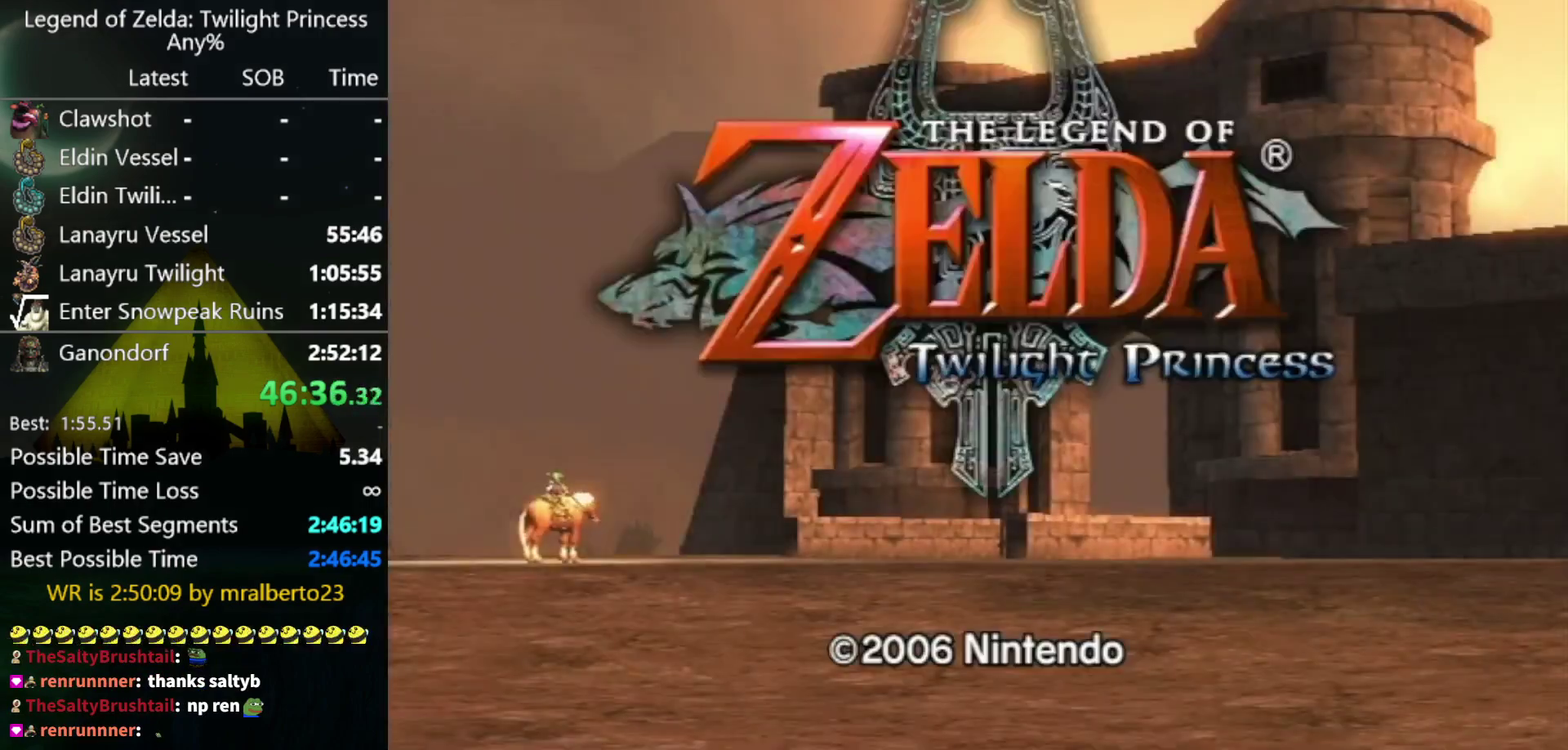
{"buttons": ["START"], "left_stick": "center", "right_stick": "center", "events": [[100, "START", "down"], [133, "A", "down"], [167, "START", "up"], [200, "A", "up"], [233, "START", "down"], [300, "A", "down"], [367, "A", "up"], [400, "START", "up"], [433, "A", "down"], [467, "START", "down"], [500, "A", "up"]]}
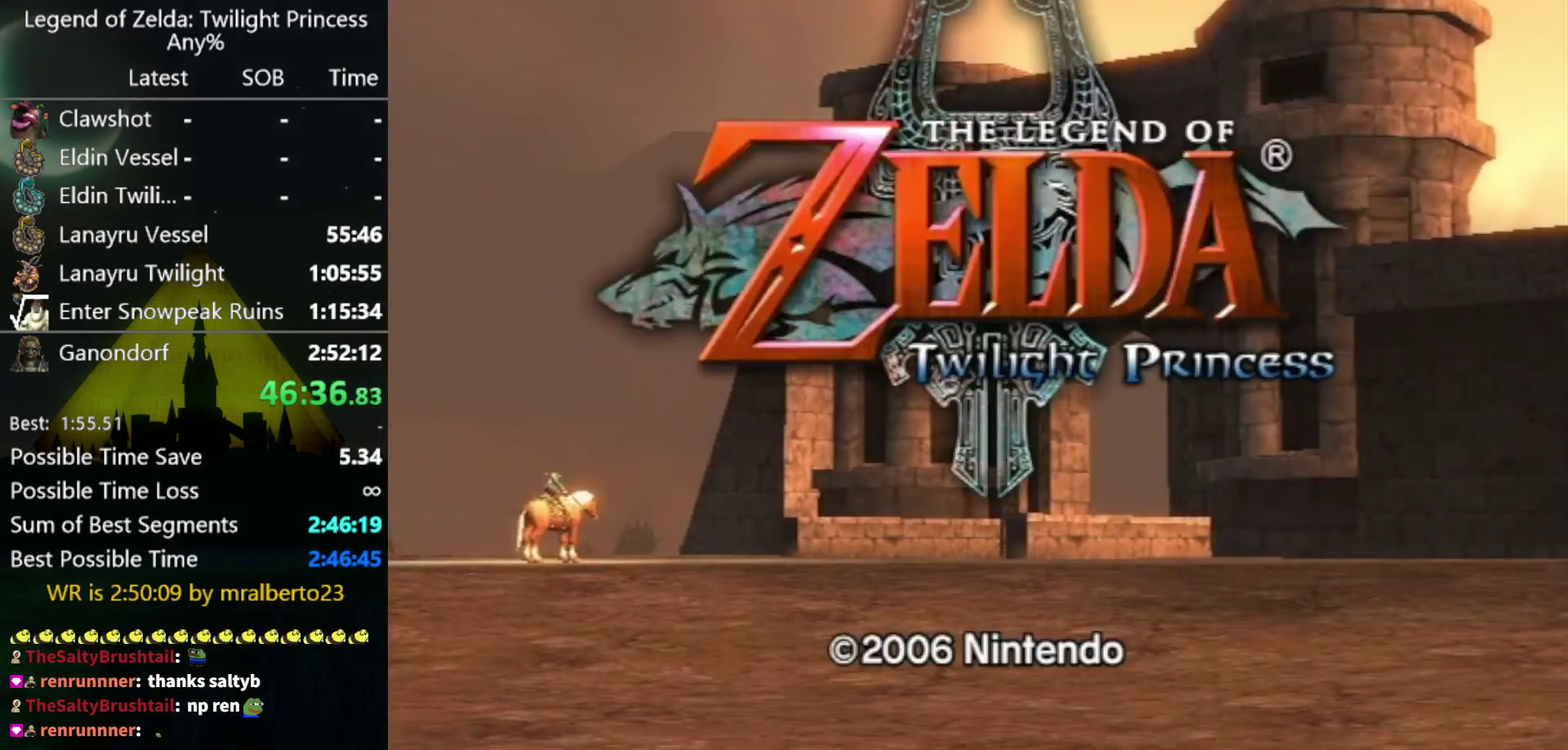
{"buttons": [], "left_stick": "center", "right_stick": "center", "events": [[67, "START", "up"], [133, "A", "down"], [133, "START", "down"], [200, "A", "up"], [200, "START", "up"], [267, "A", "down"], [267, "START", "down"], [333, "A", "up"], [433, "A", "down"], [467, "START", "up"], [500, "A", "up"]]}
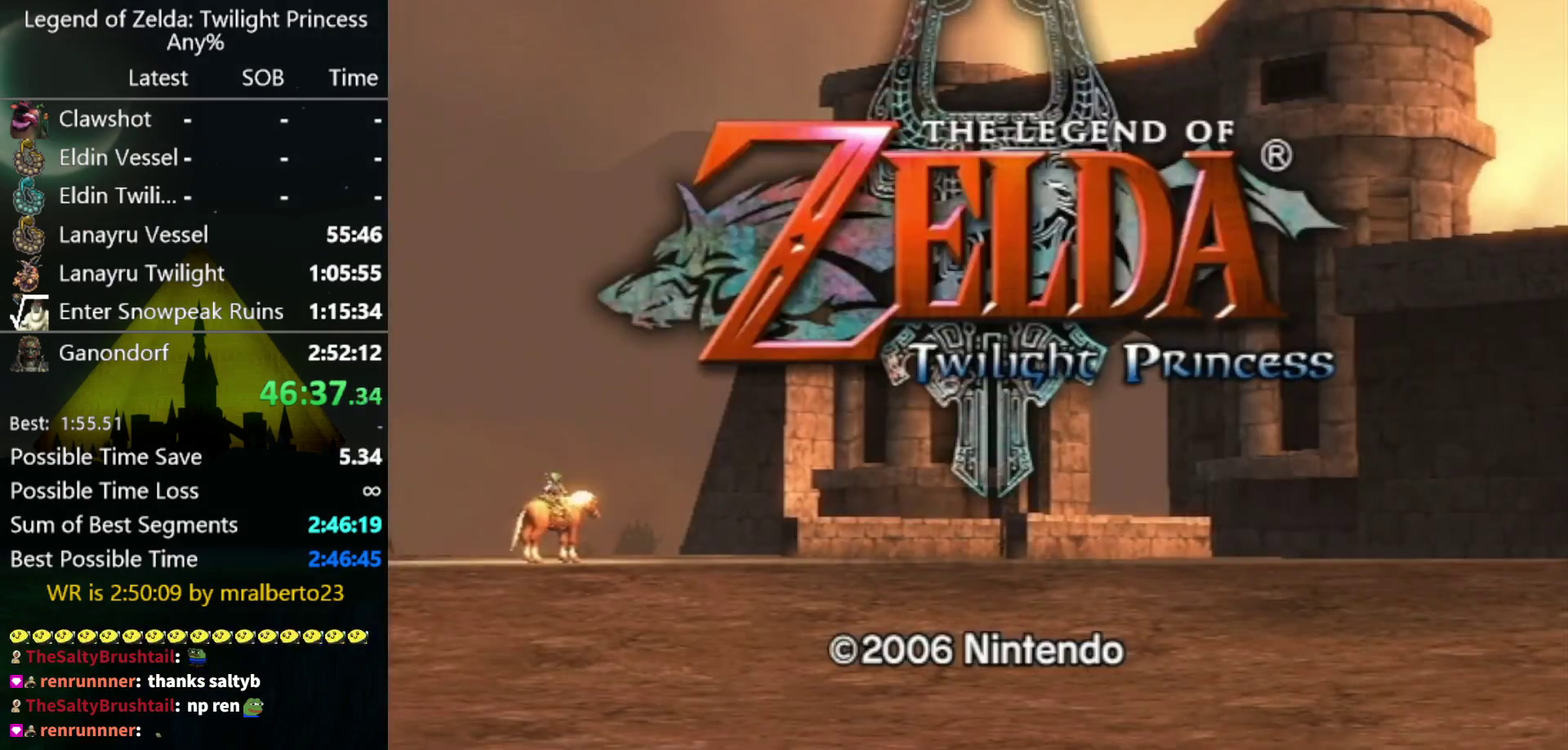
{"buttons": [], "left_stick": "center", "right_stick": "center", "events": [[33, "START", "down"], [100, "A", "down"], [100, "START", "up"], [167, "A", "up"], [167, "START", "down"], [233, "START", "up"], [267, "A", "down"], [300, "START", "down"], [333, "A", "up"], [400, "A", "down"], [500, "A", "up"], [500, "START", "up"]]}
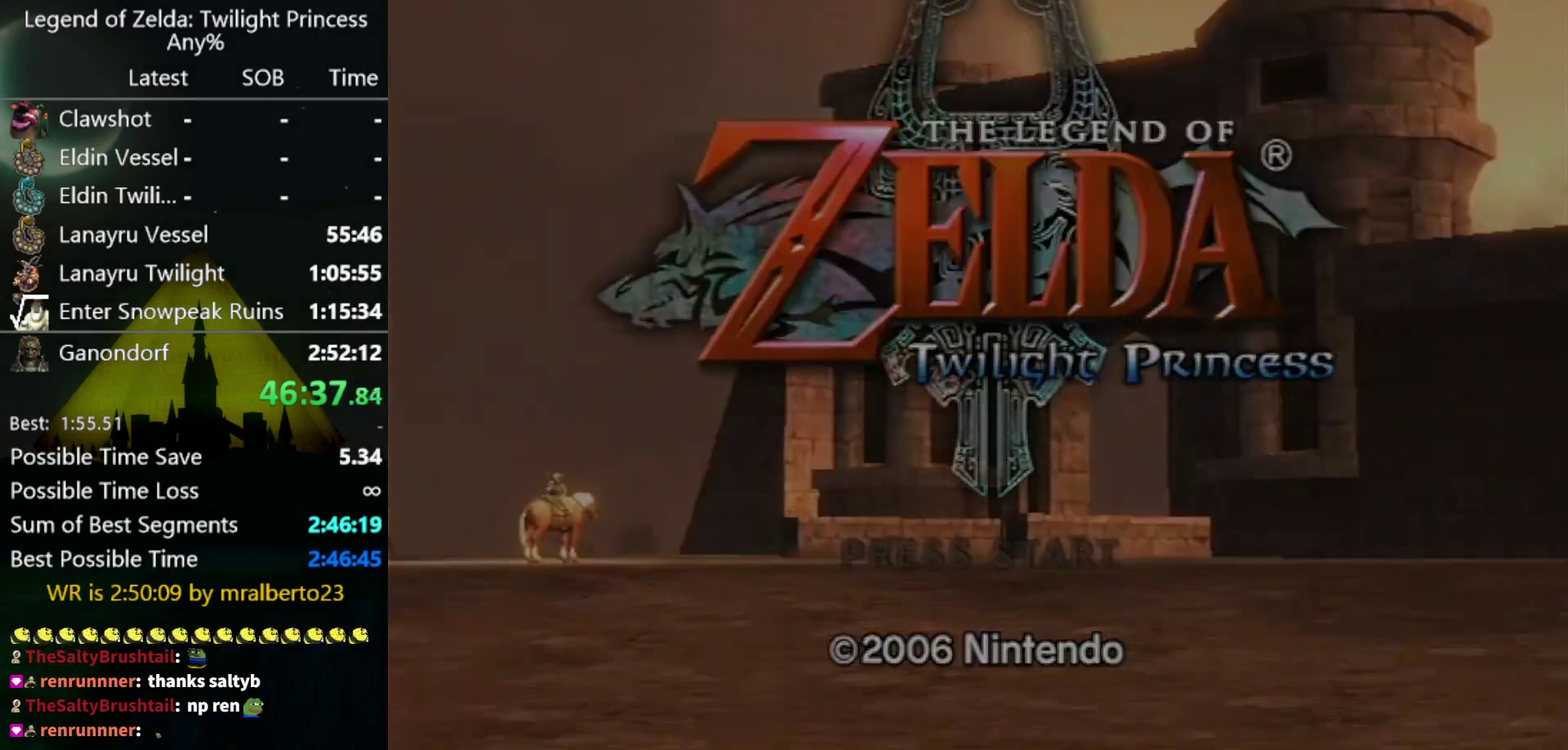
{"buttons": [], "left_stick": "center", "right_stick": "center", "events": []}
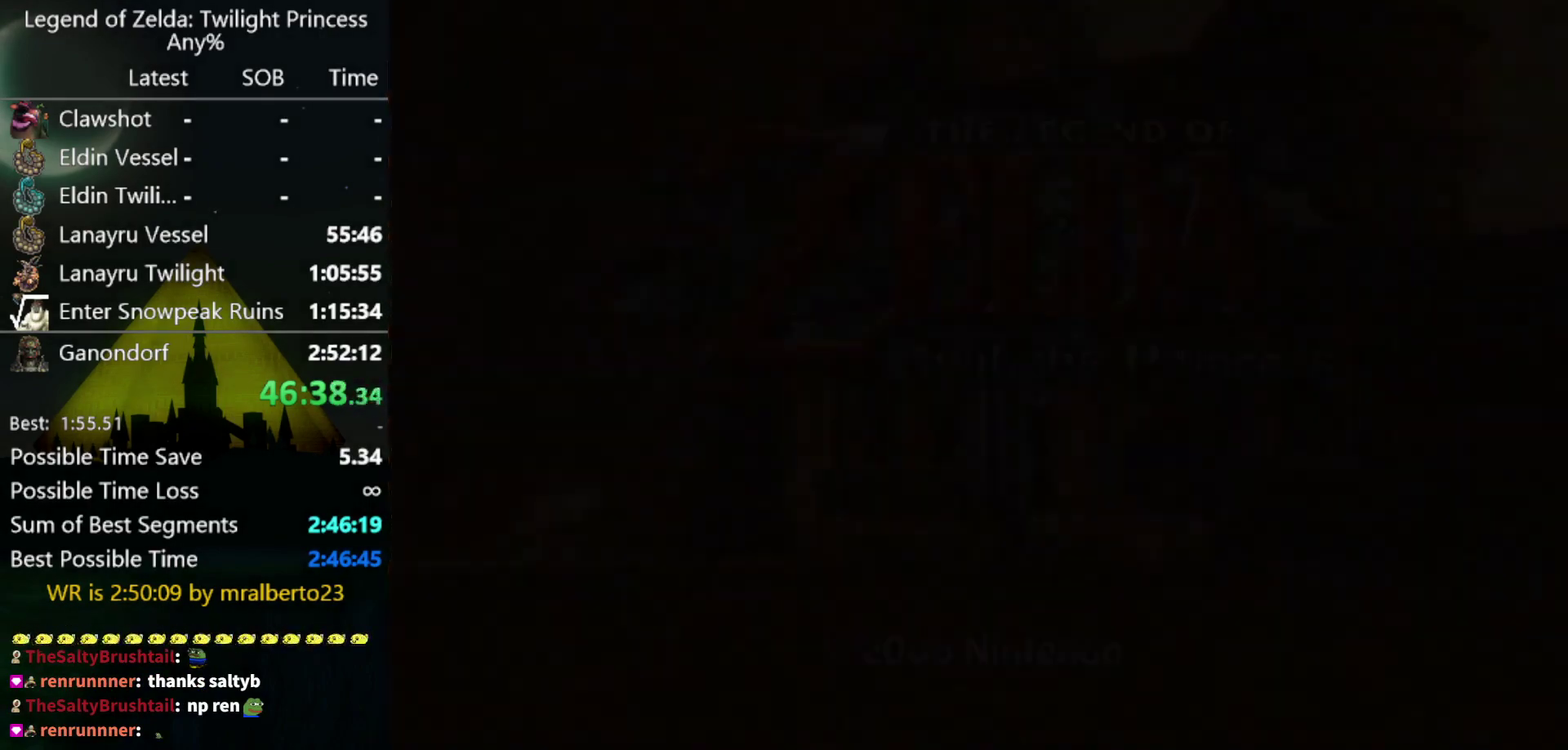
{"buttons": [], "left_stick": "center", "right_stick": "center", "events": []}
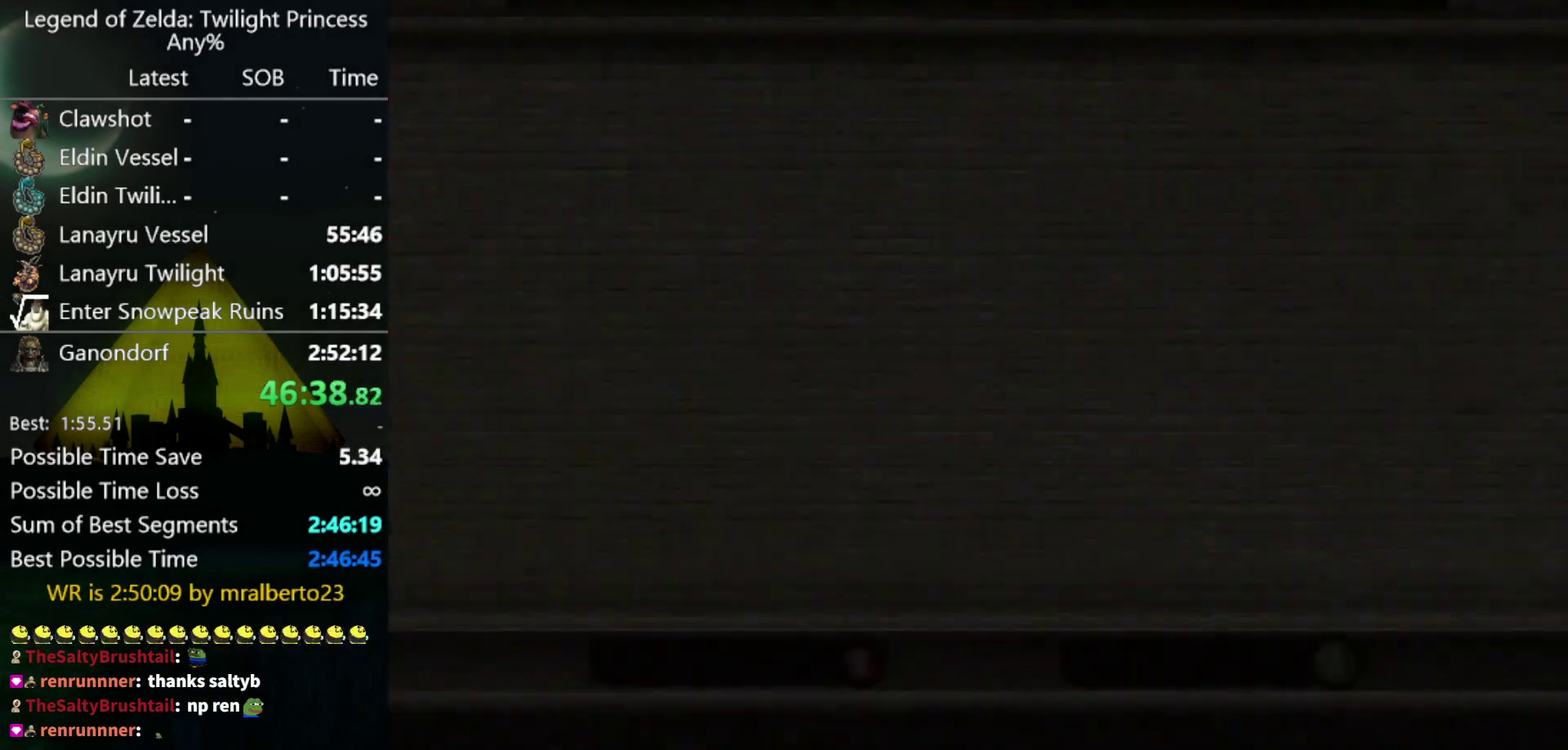
{"buttons": ["START"], "left_stick": "center", "right_stick": "center", "events": [[167, "START", "down"], [233, "START", "up"], [267, "A", "down"], [333, "A", "up"], [333, "START", "down"], [400, "A", "down"], [400, "START", "up"], [467, "START", "down"], [500, "A", "up"]]}
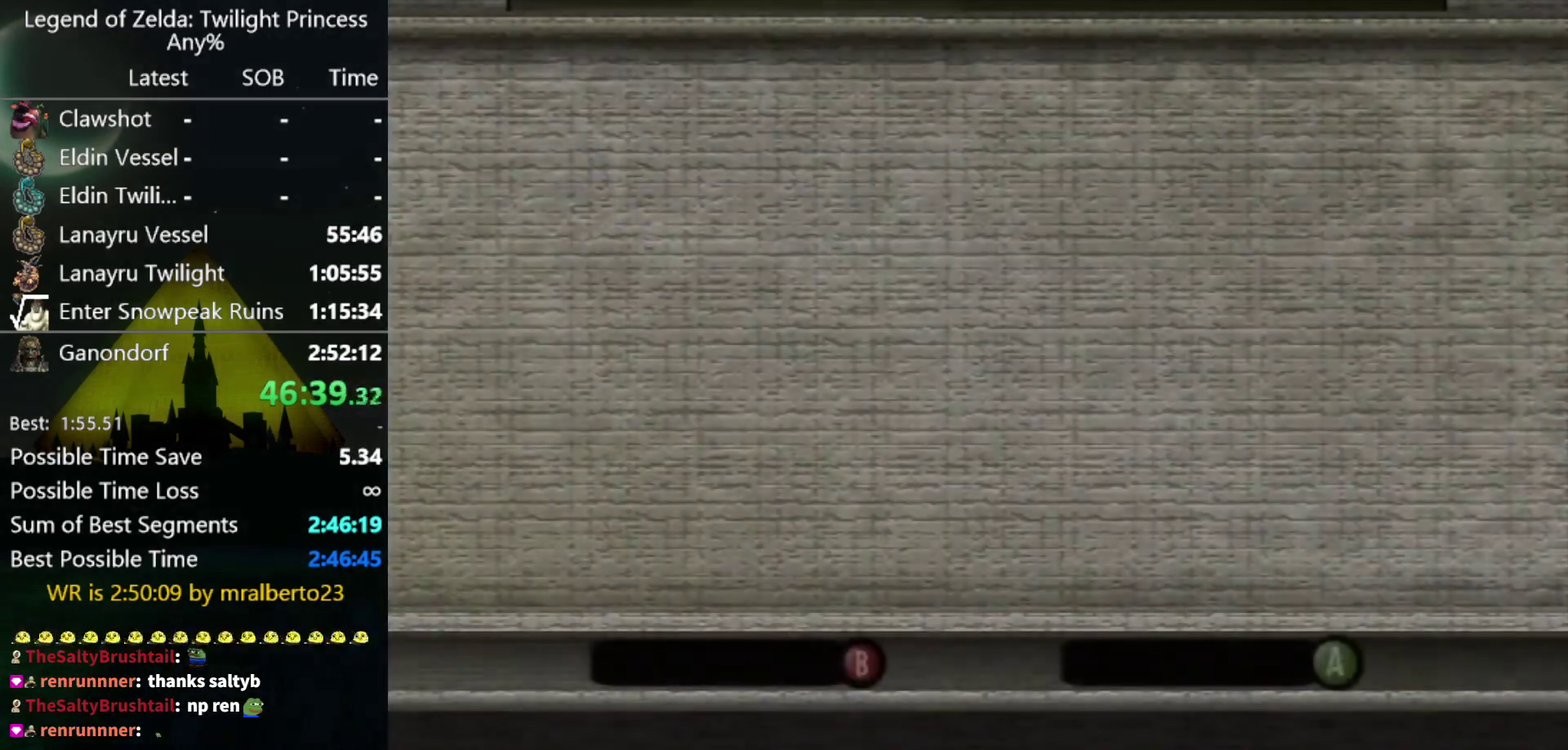
{"buttons": [], "left_stick": "center", "right_stick": "center", "events": [[33, "START", "up"], [67, "A", "down"], [167, "A", "up"], [267, "A", "down"], [267, "START", "down"], [500, "A", "up"], [500, "START", "up"]]}
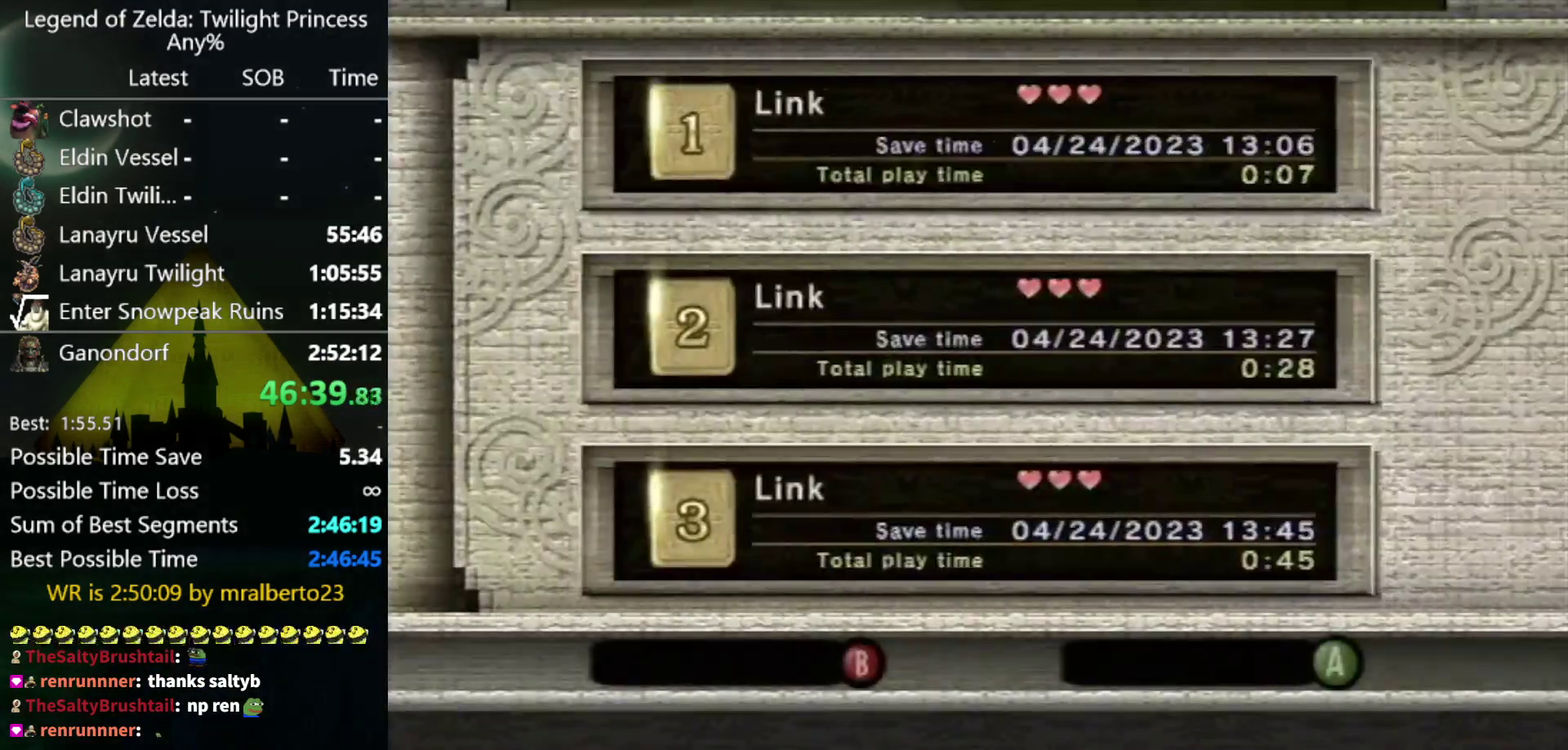
{"buttons": [], "left_stick": "center", "right_stick": "center", "events": [[67, "START", "down"], [133, "START", "up"], [233, "A", "down"], [300, "A", "up"], [367, "A", "down"], [400, "START", "down"], [433, "A", "up"], [467, "START", "up"]]}
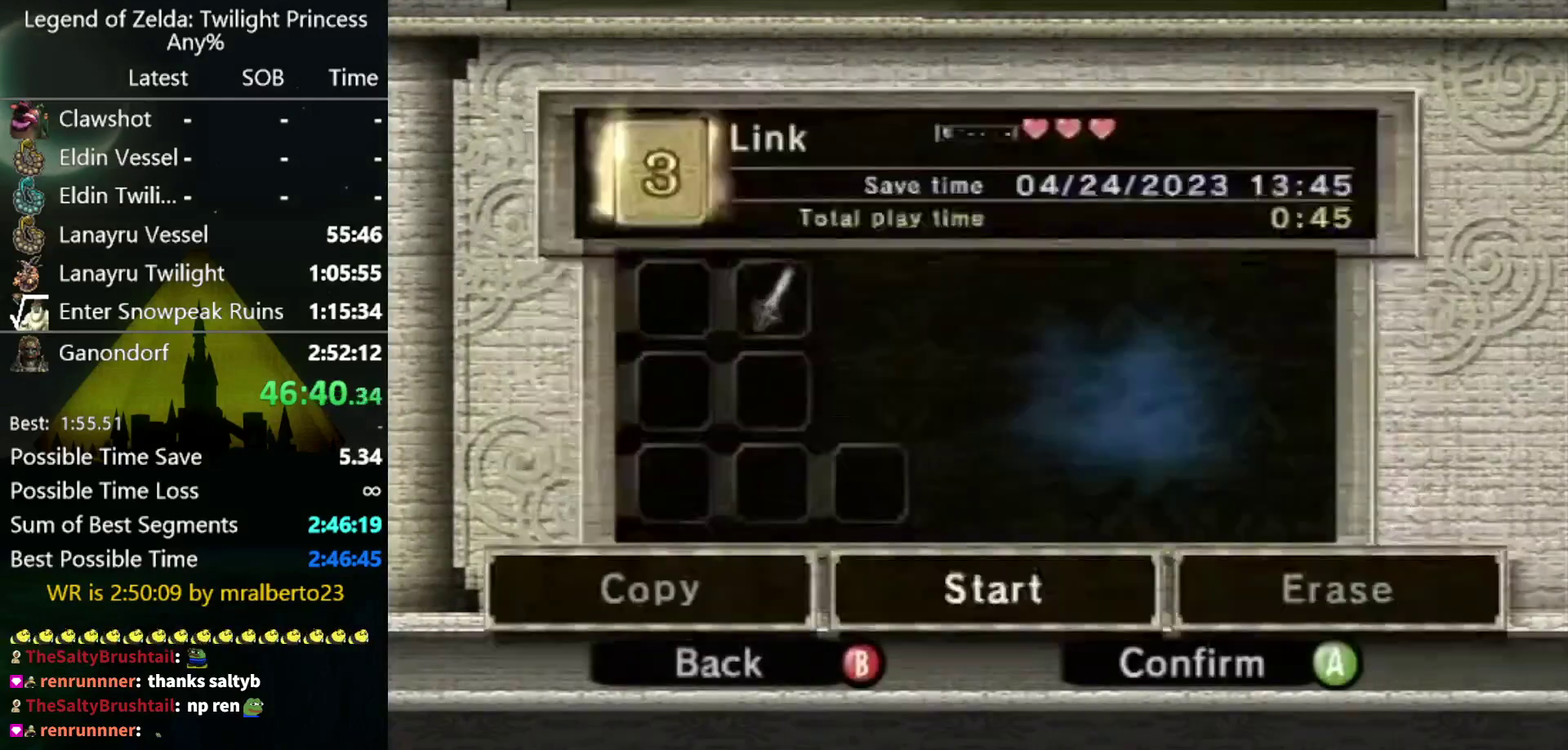
{"buttons": ["A"], "left_stick": "center", "right_stick": "center", "events": [[33, "A", "down"], [33, "START", "down"], [100, "A", "up"], [100, "START", "up"], [167, "START", "down"], [200, "A", "down"], [333, "START", "up"], [433, "A", "up"], [433, "START", "down"], [500, "A", "down"], [500, "START", "up"]]}
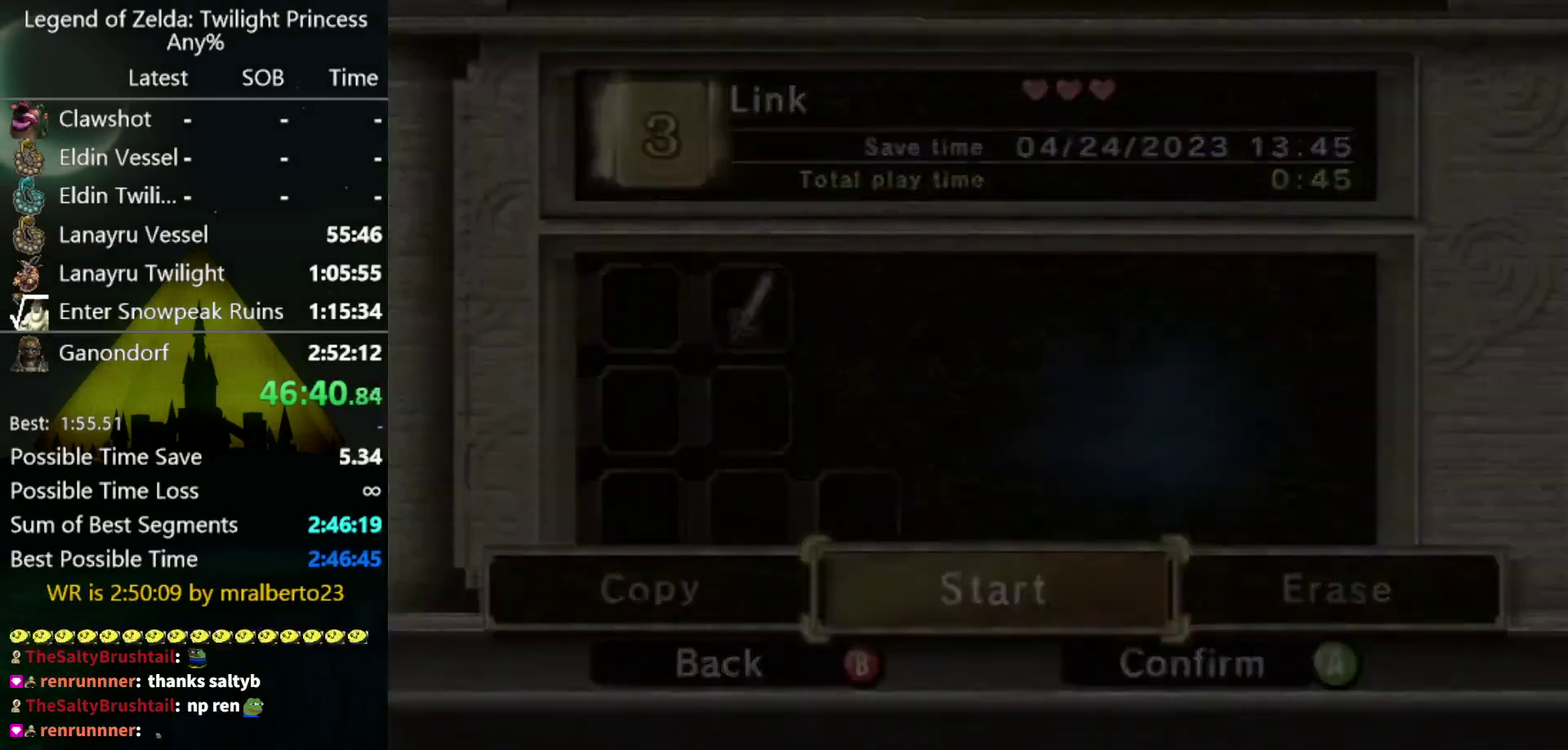
{"buttons": ["A"], "left_stick": "center", "right_stick": "center", "events": [[67, "START", "down"], [100, "A", "up"], [133, "START", "up"], [167, "A", "down"], [233, "A", "up"], [333, "A", "down"], [400, "A", "up"], [467, "A", "down"]]}
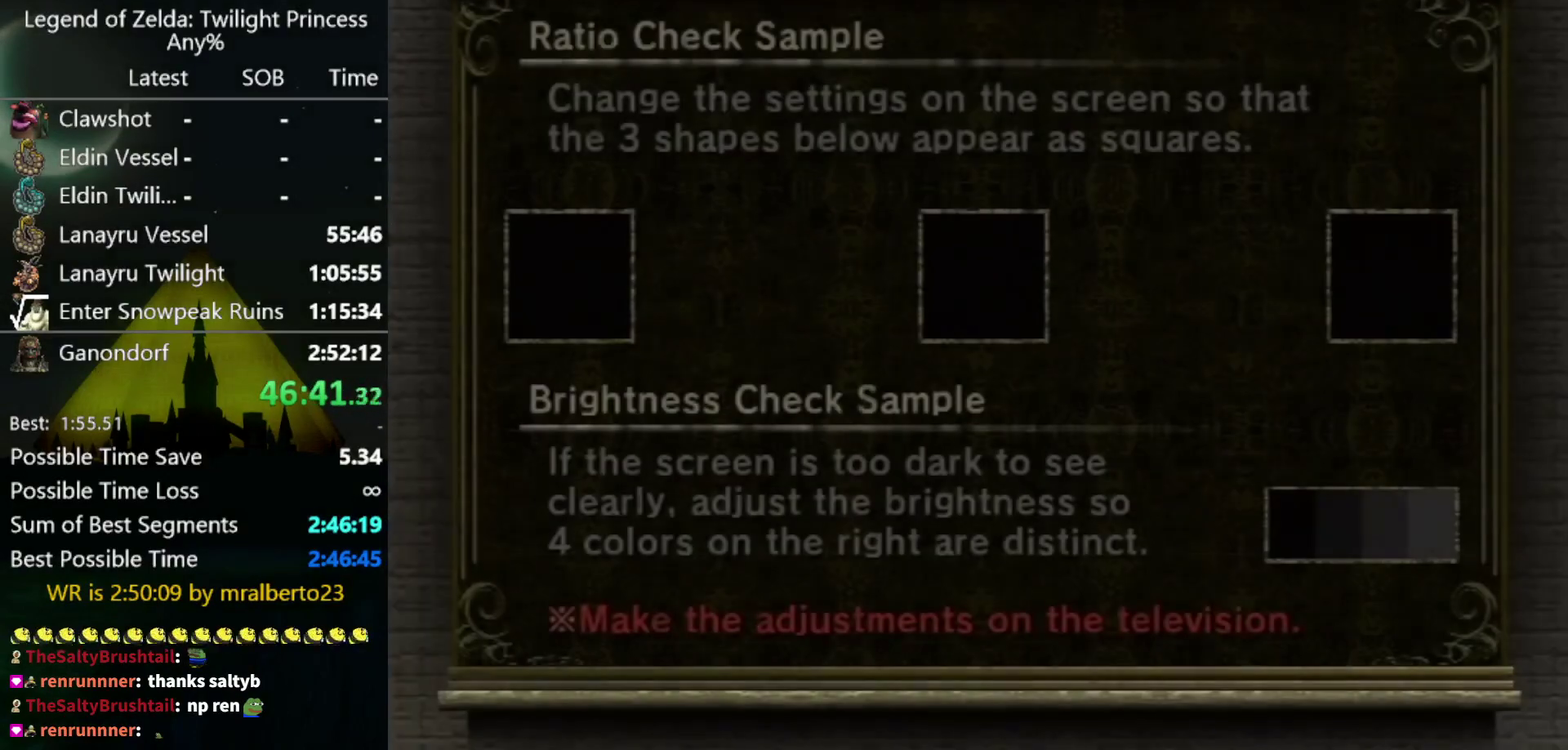
{"buttons": ["START"], "left_stick": "center", "right_stick": "center"}
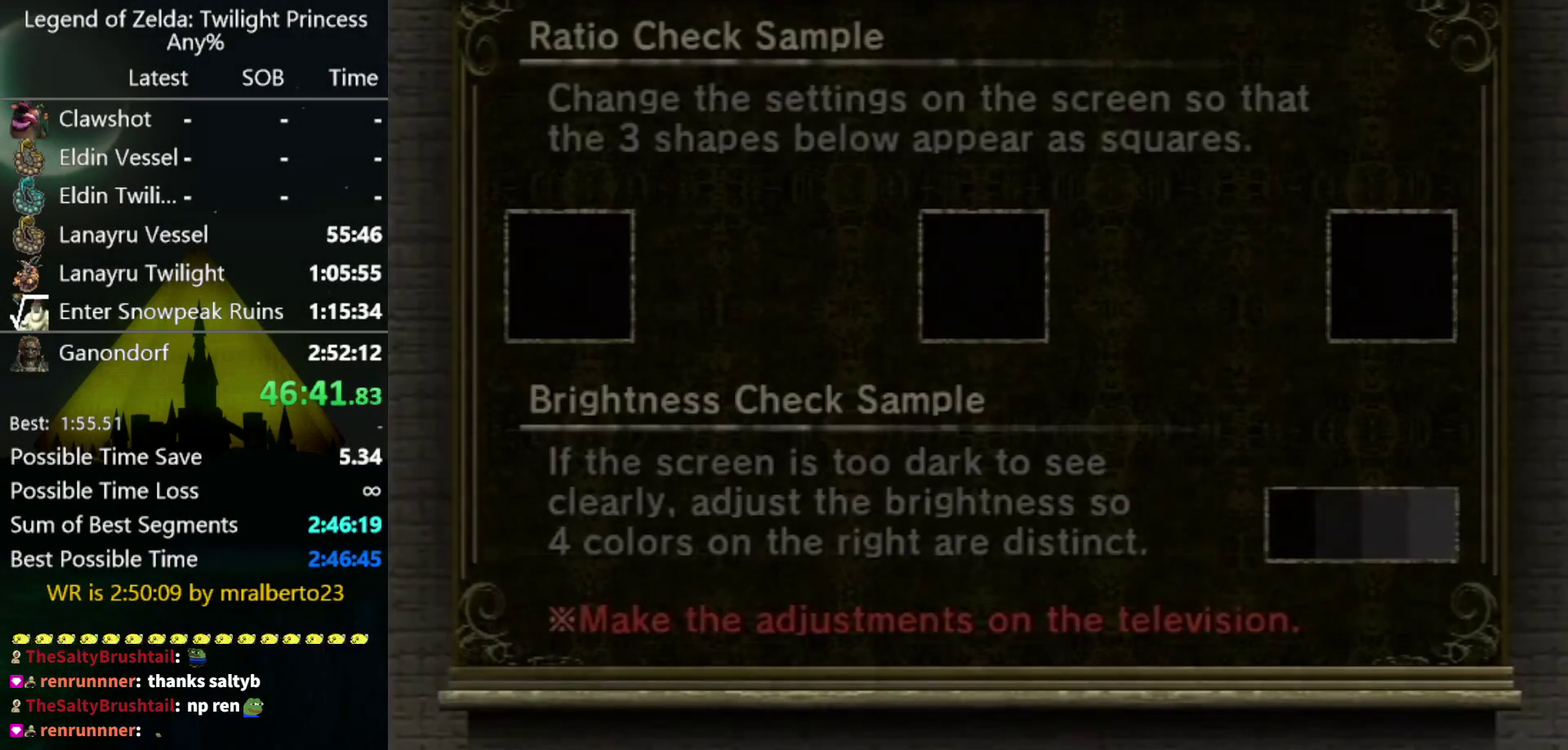
{"buttons": [], "left_stick": "center", "right_stick": "center"}
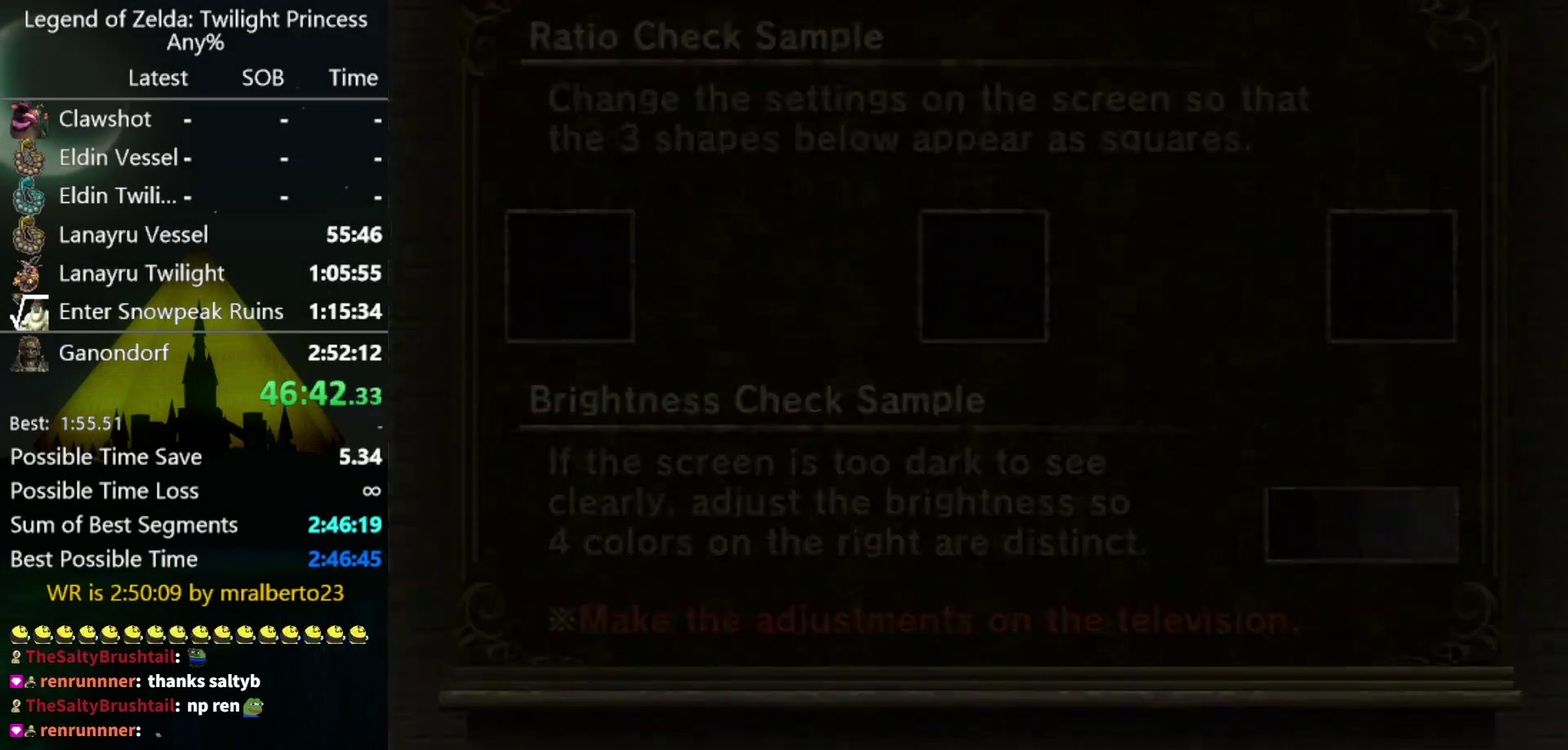
{"buttons": [], "left_stick": "center", "right_stick": "center", "events": []}
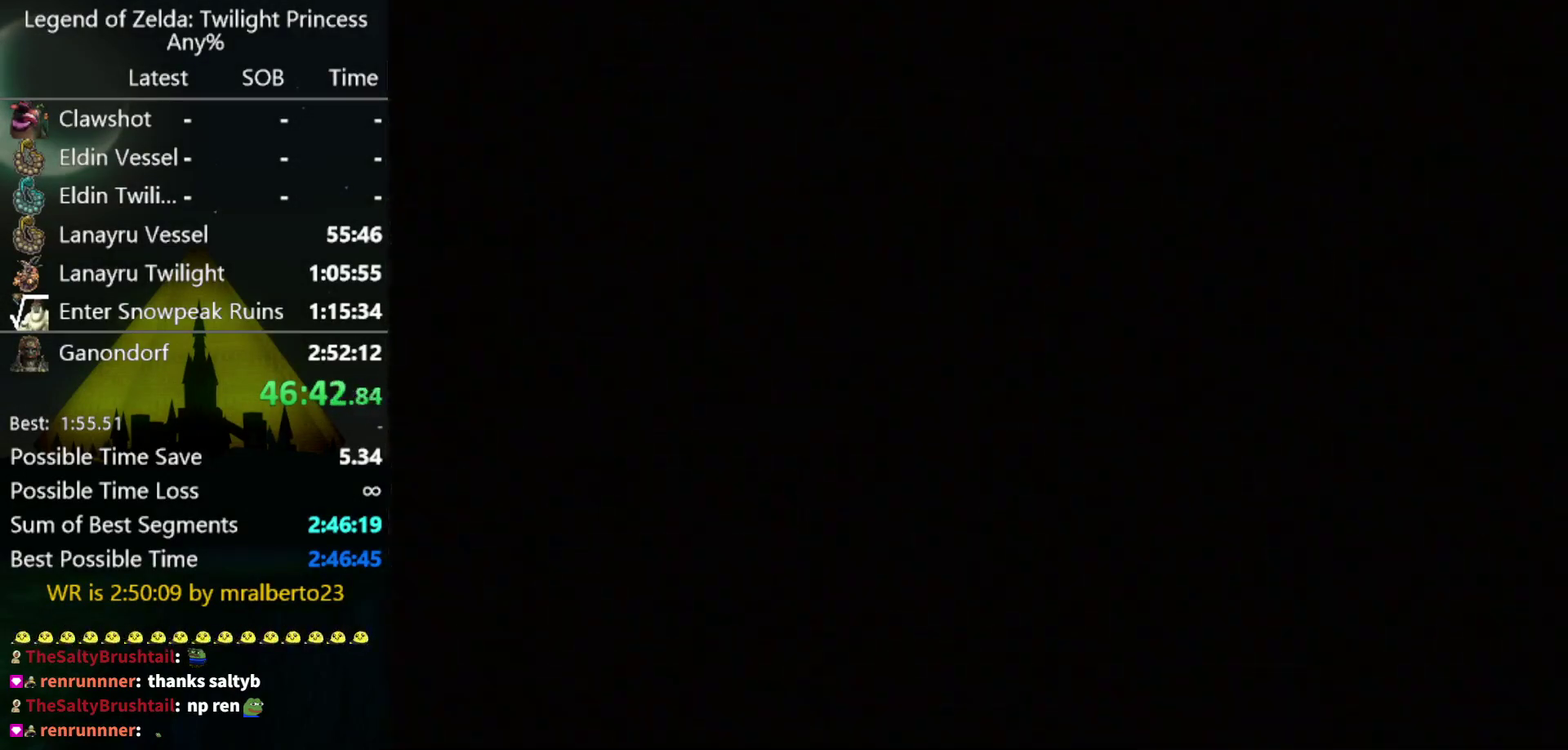
{"buttons": [], "left_stick": "center", "right_stick": "center", "events": []}
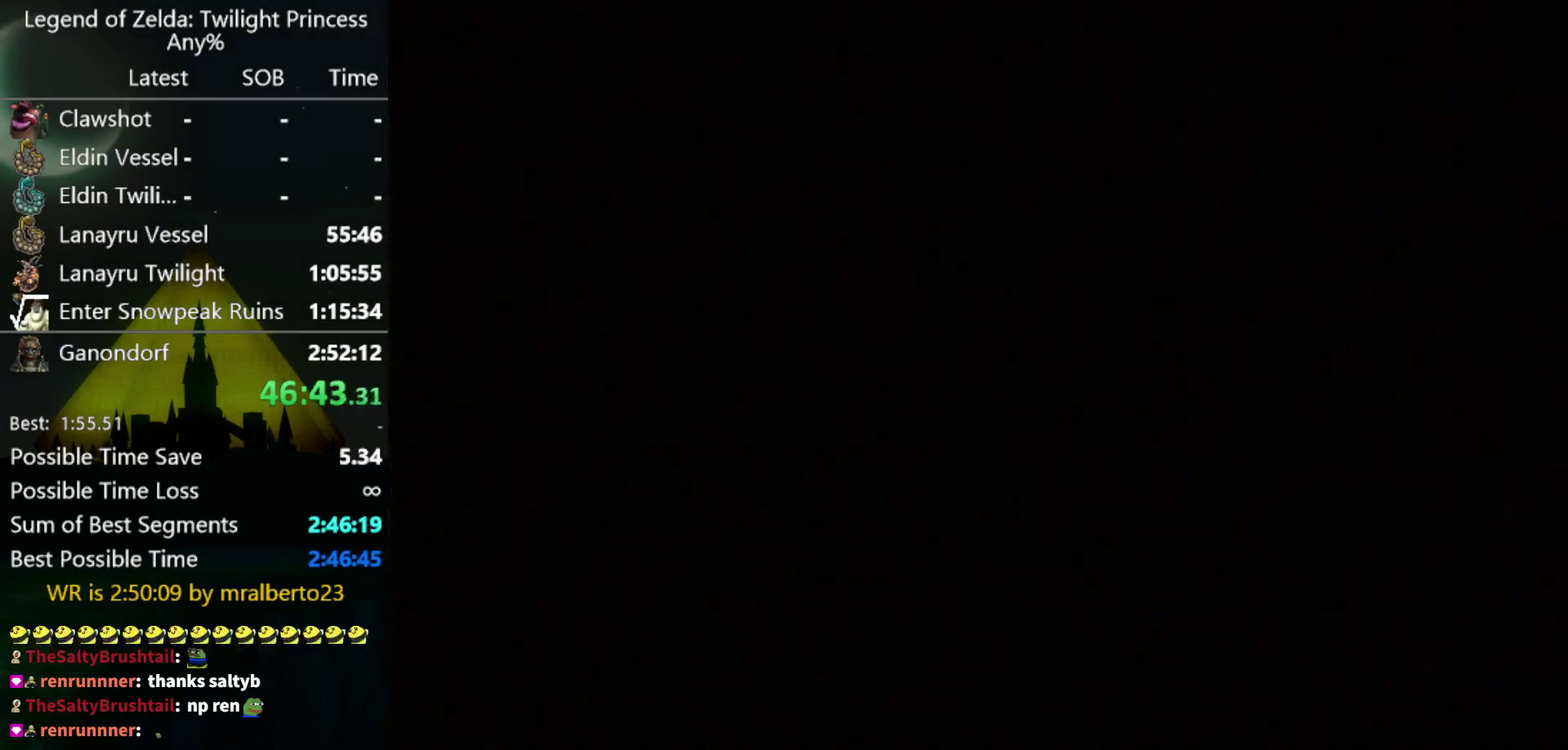
{"buttons": [], "left_stick": "center", "right_stick": "center", "events": []}
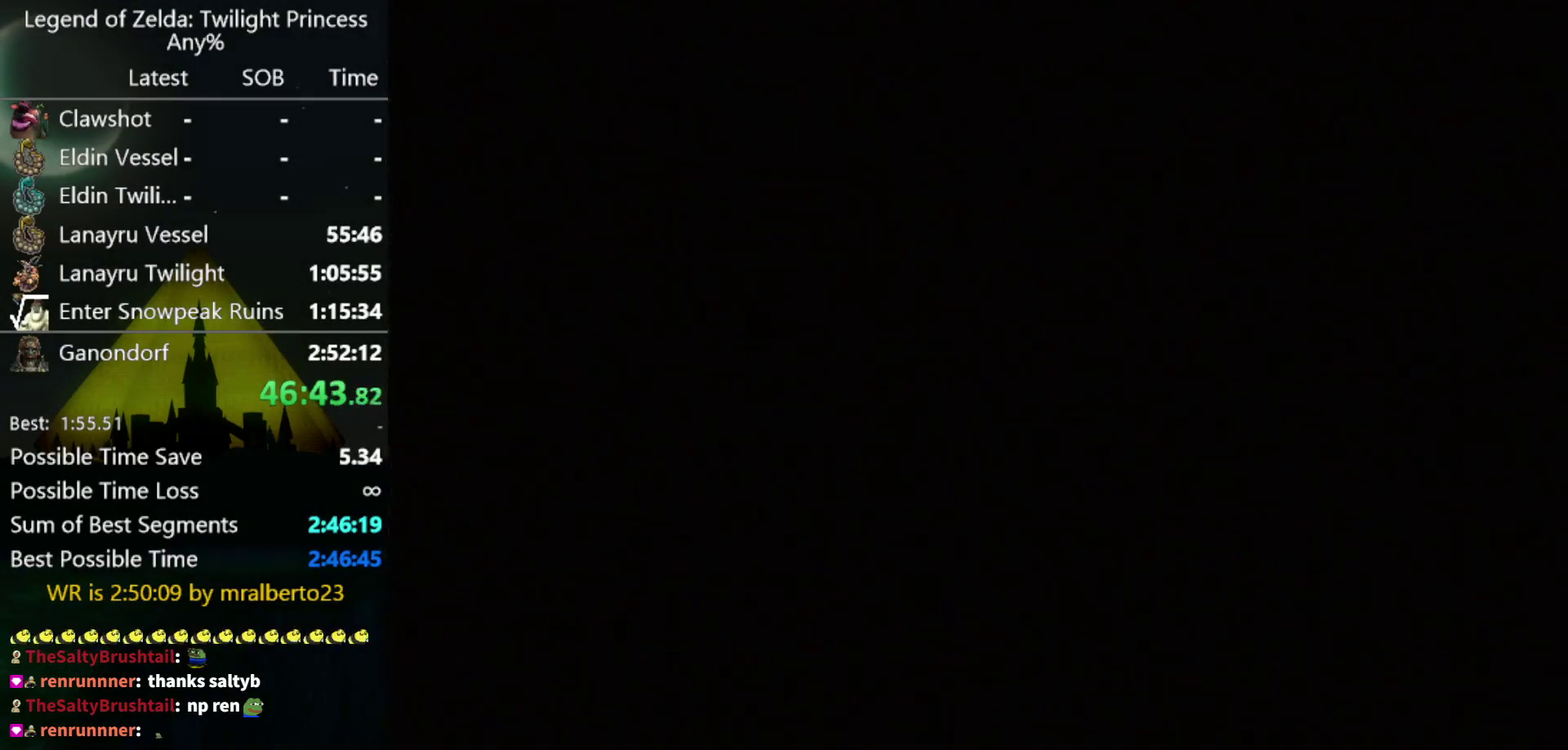
{"buttons": [], "left_stick": "center", "right_stick": "center", "events": []}
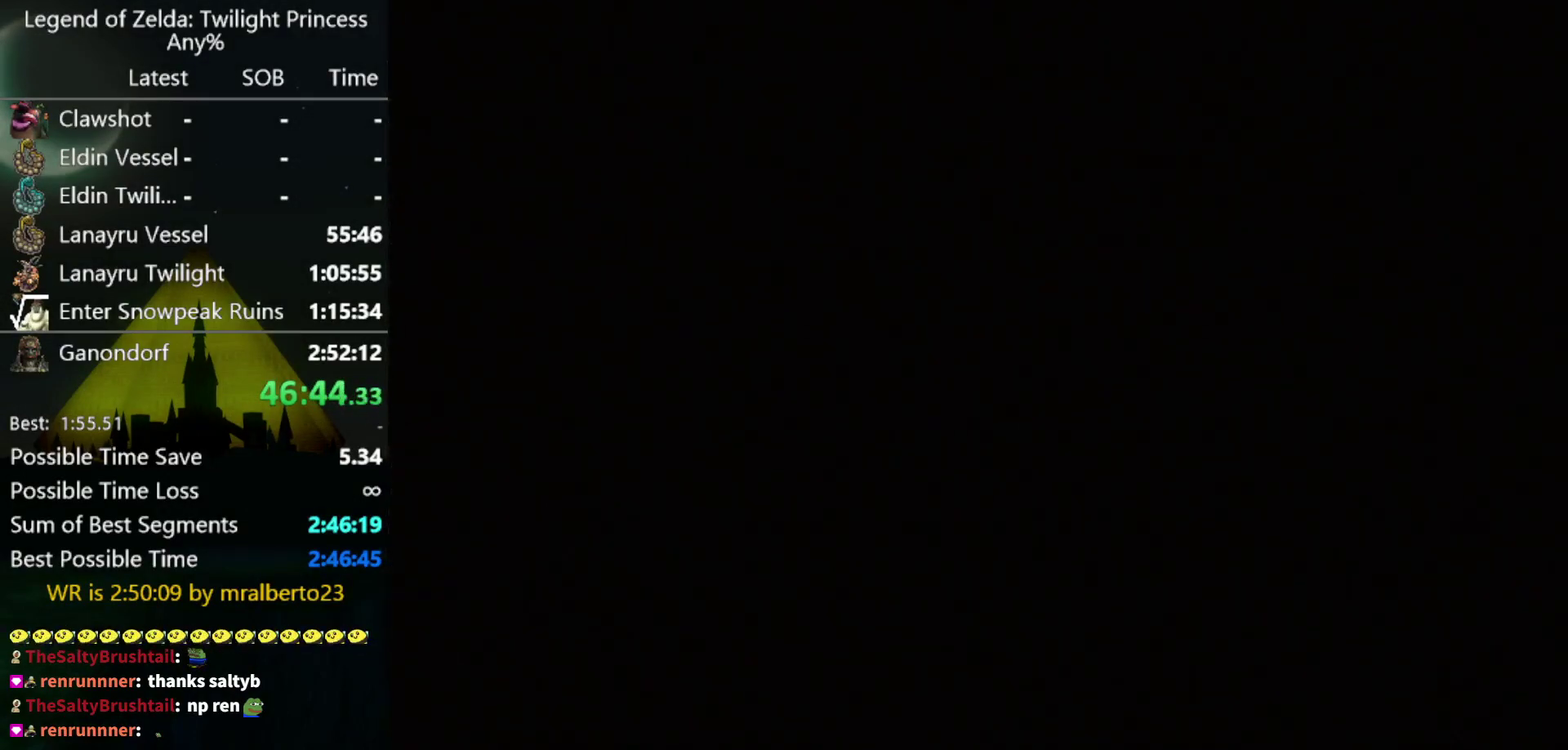
{"buttons": [], "left_stick": "down-right", "right_stick": "center", "events": [[200, "left_stick", "down-right"]]}
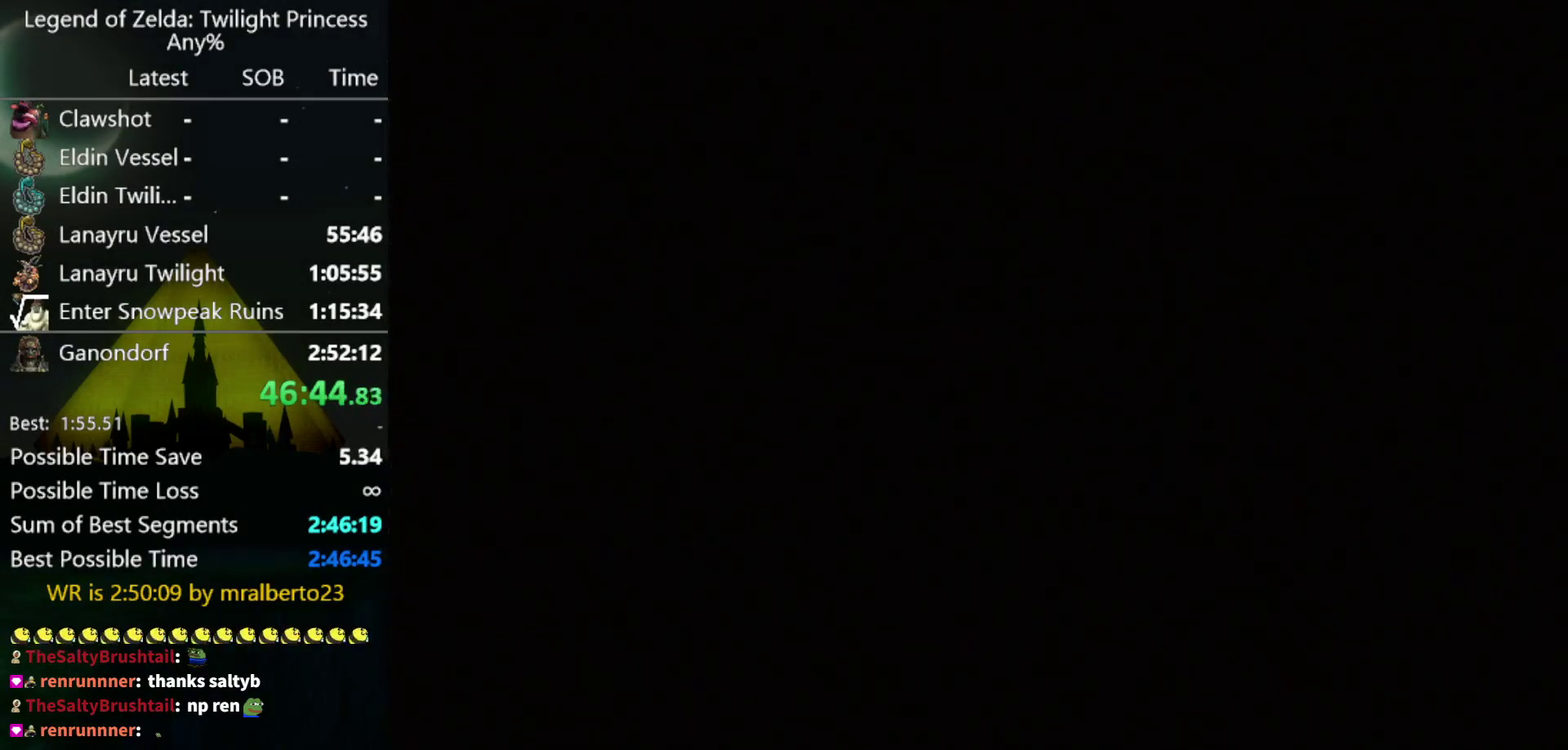
{"buttons": [], "left_stick": "down-right", "right_stick": "center", "events": []}
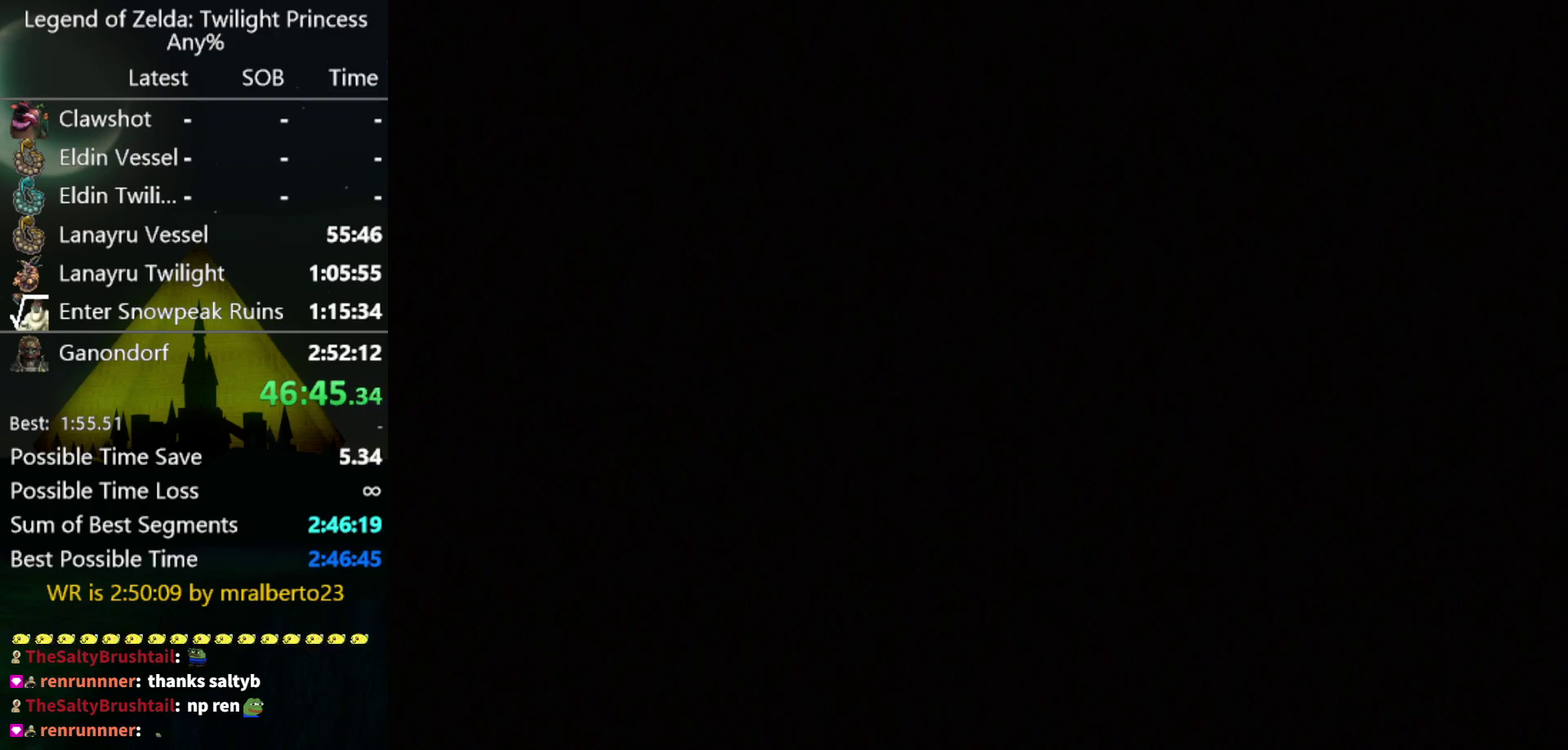
{"buttons": [], "left_stick": "down-right", "right_stick": "center", "events": []}
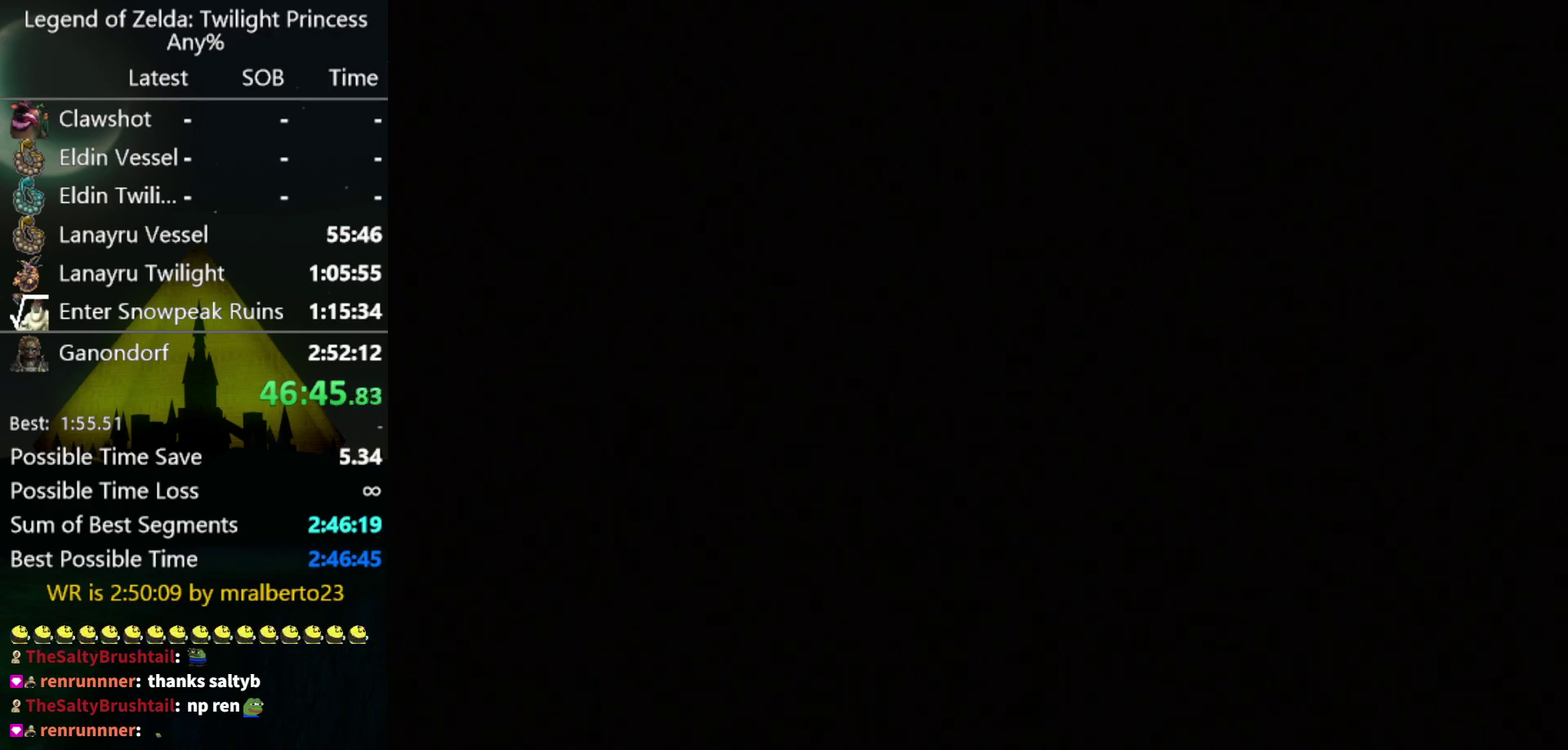
{"buttons": [], "left_stick": "down-right", "right_stick": "center", "events": []}
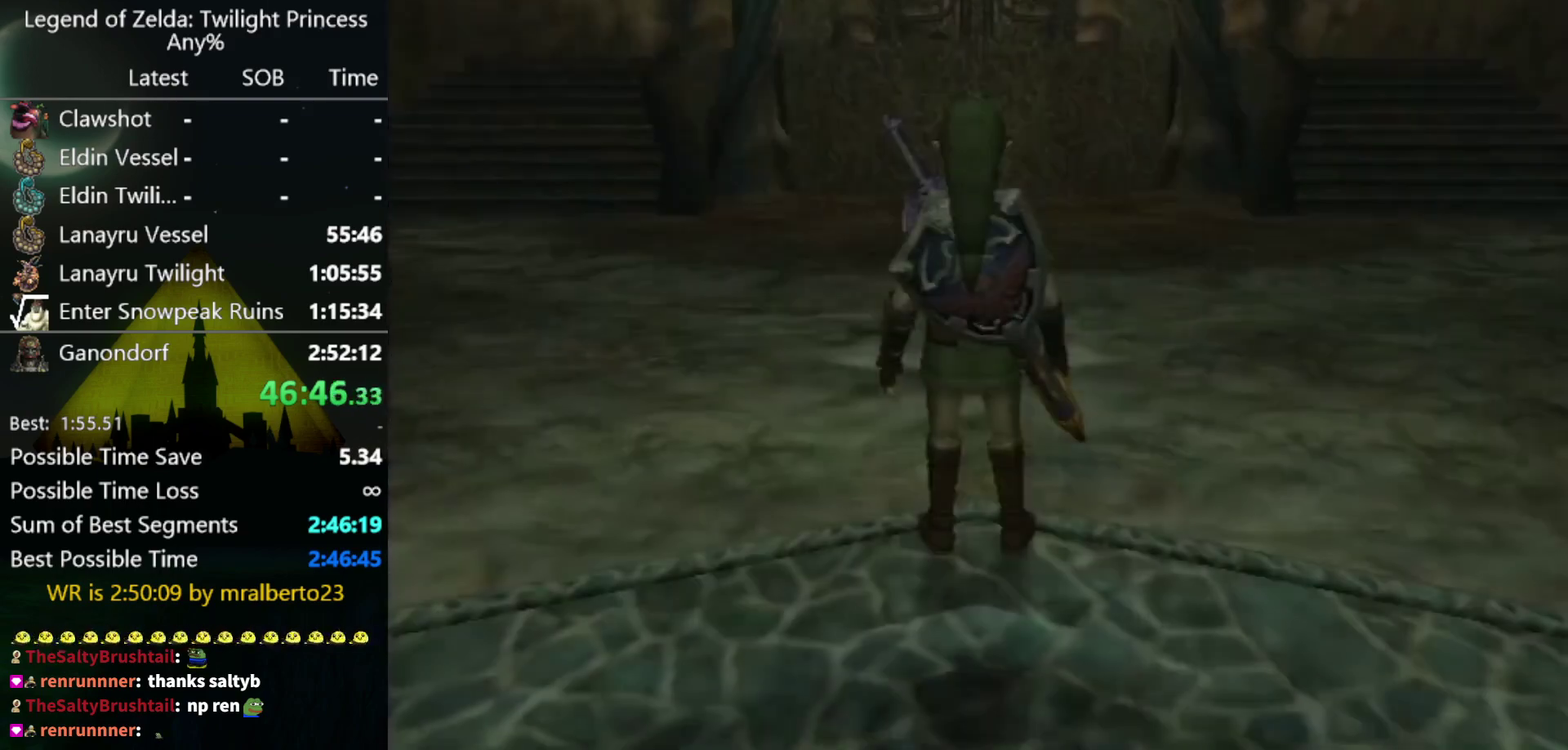
{"buttons": [], "left_stick": "down-right", "right_stick": "center", "events": []}
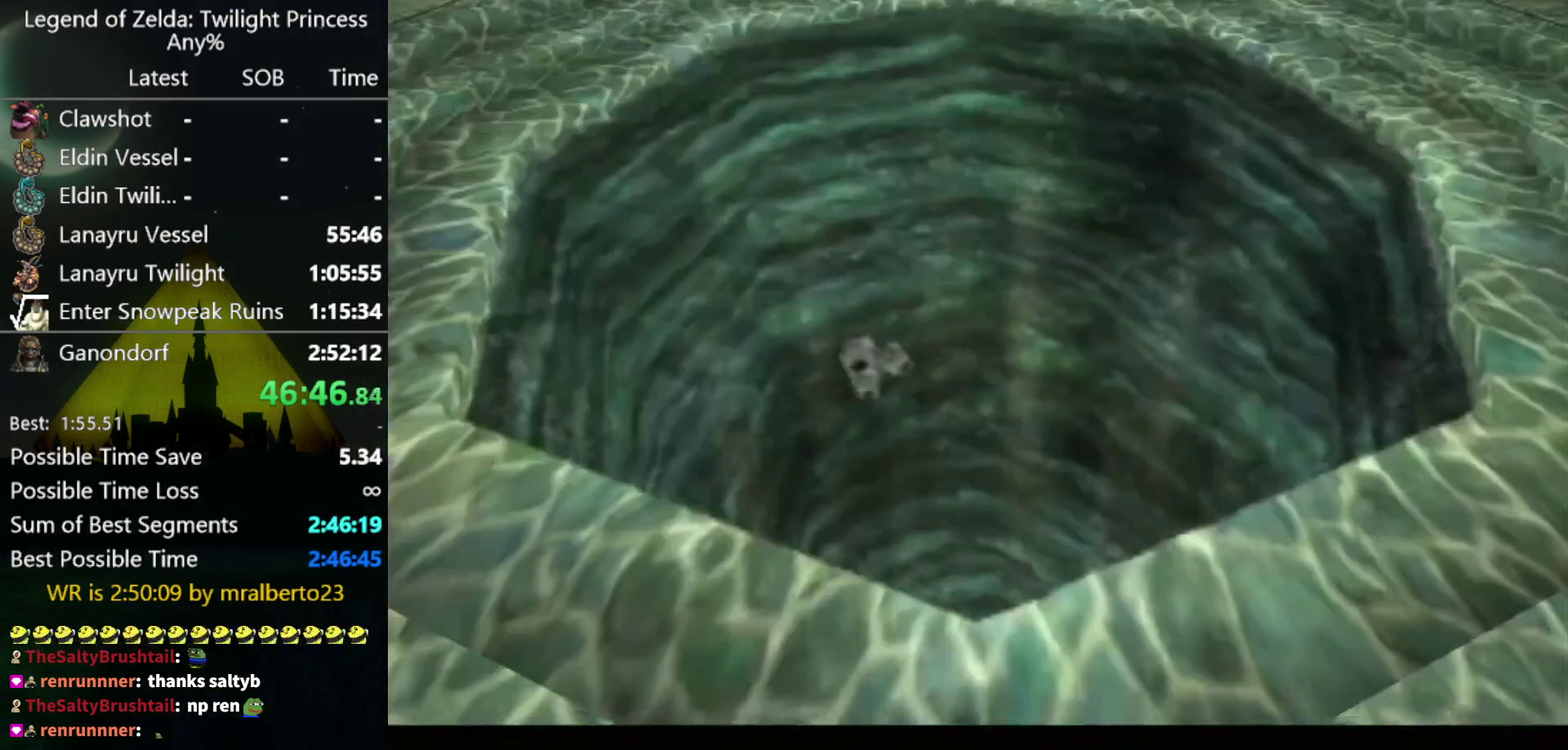
{"buttons": [], "left_stick": "down-right", "right_stick": "center", "events": [[200, "START", "down"], [267, "START", "up"], [433, "A", "down"], [500, "A", "up"]]}
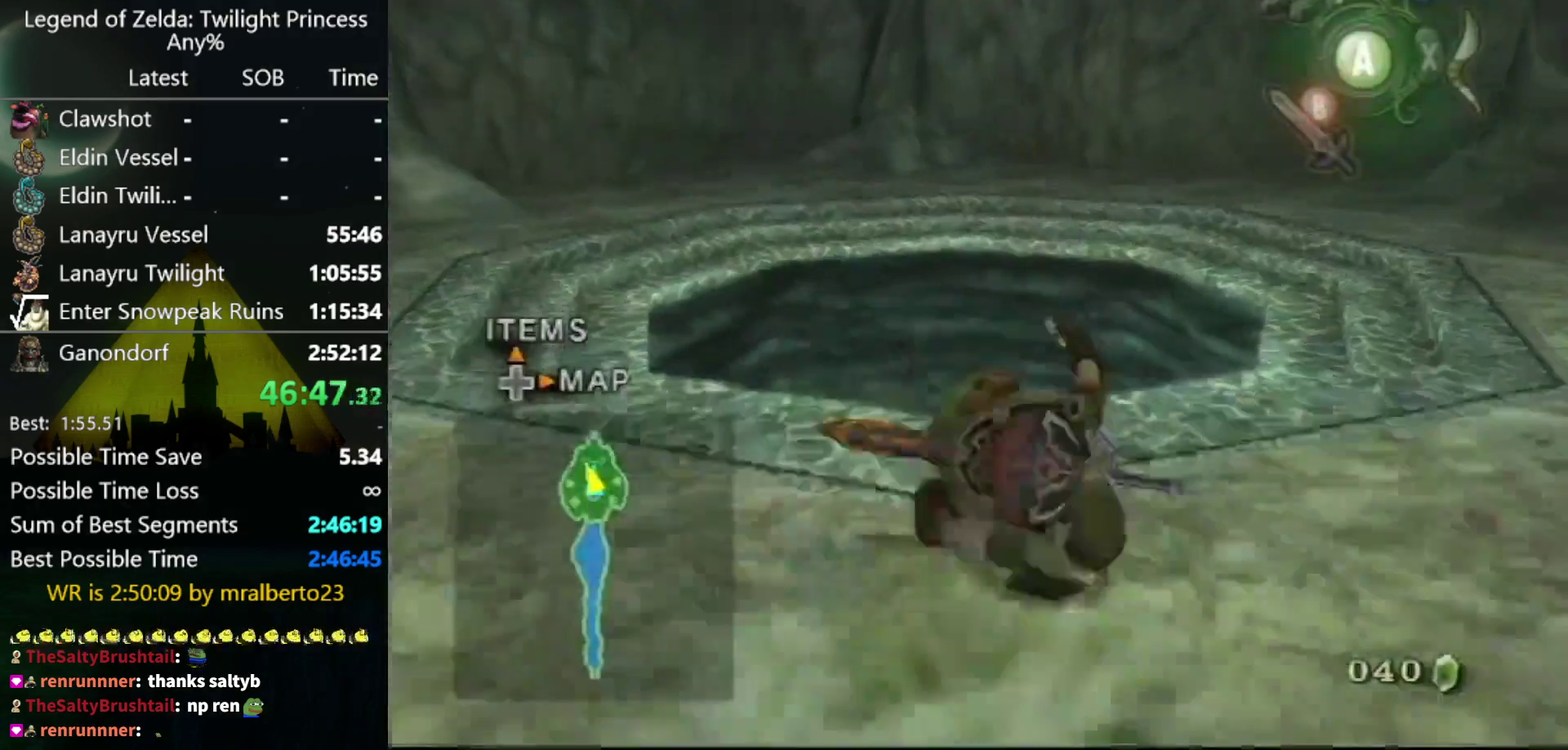
{"buttons": [], "left_stick": "up", "right_stick": "center", "events": [[133, "L1", "down"], [167, "left_stick", "center"], [333, "L1", "up"], [333, "left_stick", "up"]]}
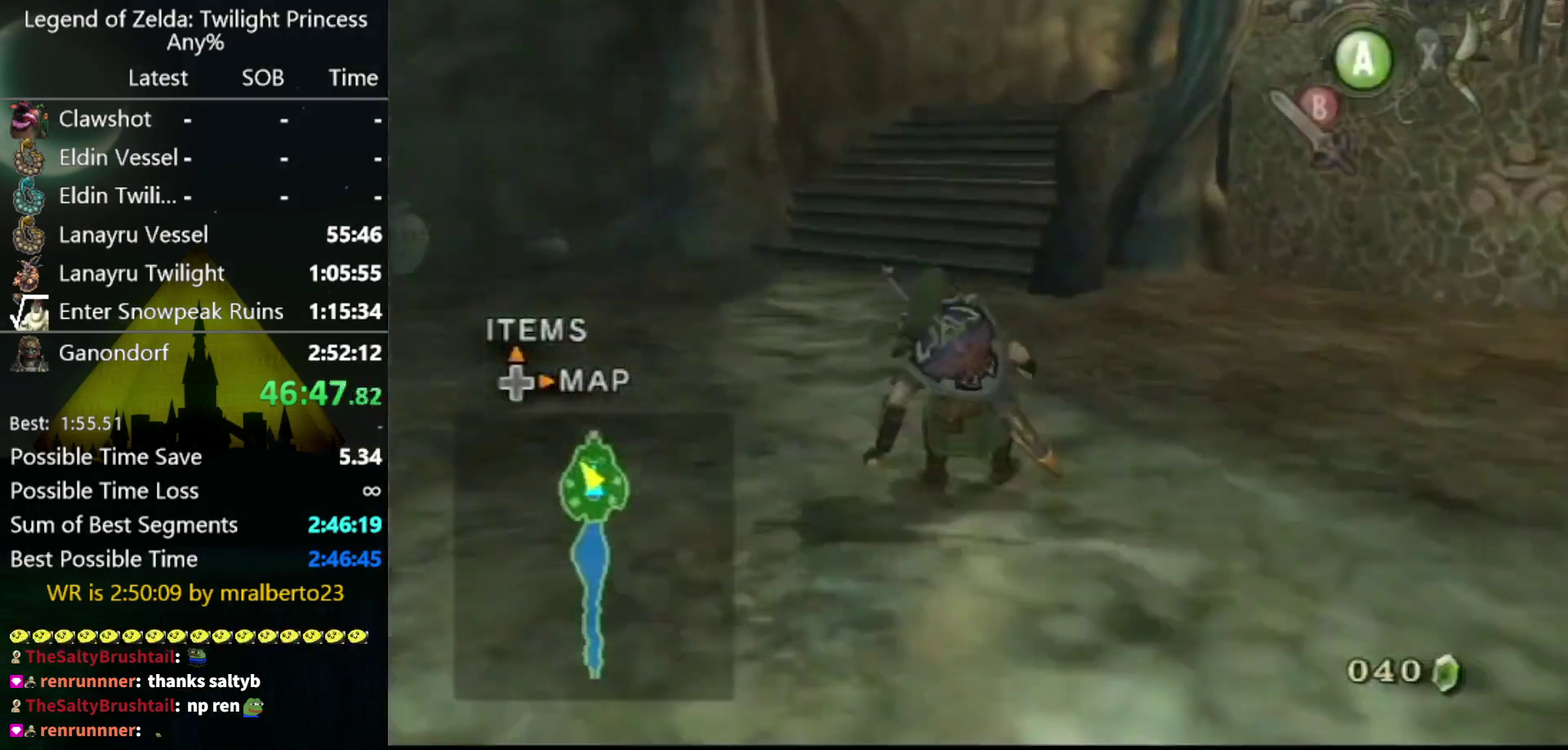
{"buttons": [], "left_stick": "up", "right_stick": "center", "events": [[267, "A", "down"], [333, "A", "up"]]}